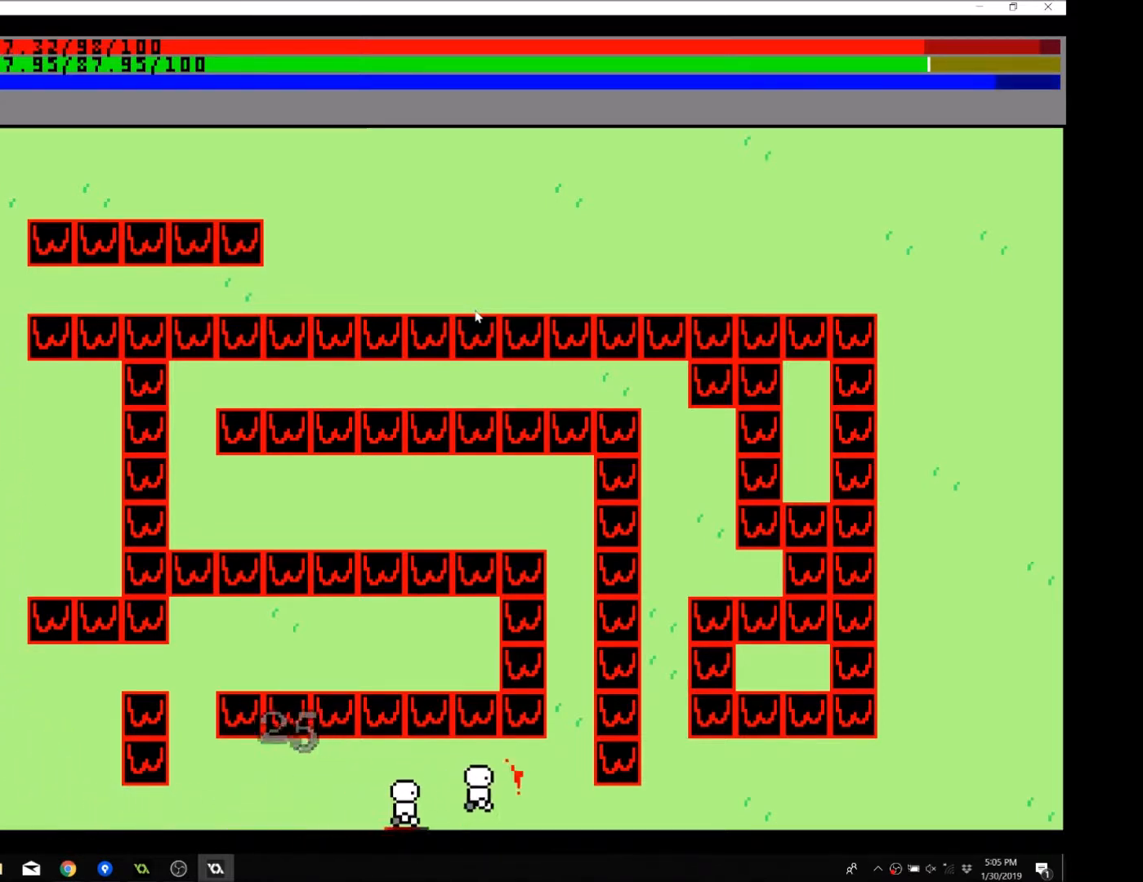
Gameplay with a controller (Xbox layout); each line is a JSON object with the inputs held at the frame after it. "events" lists button and stick changes between this image and that frame as [ms after this image, input, new state], when the widget could be followed in between. Not read: L3 R3 right_stick.
{"buttons": [], "left_stick": "left", "events": [[300, "left_stick", "left"]]}
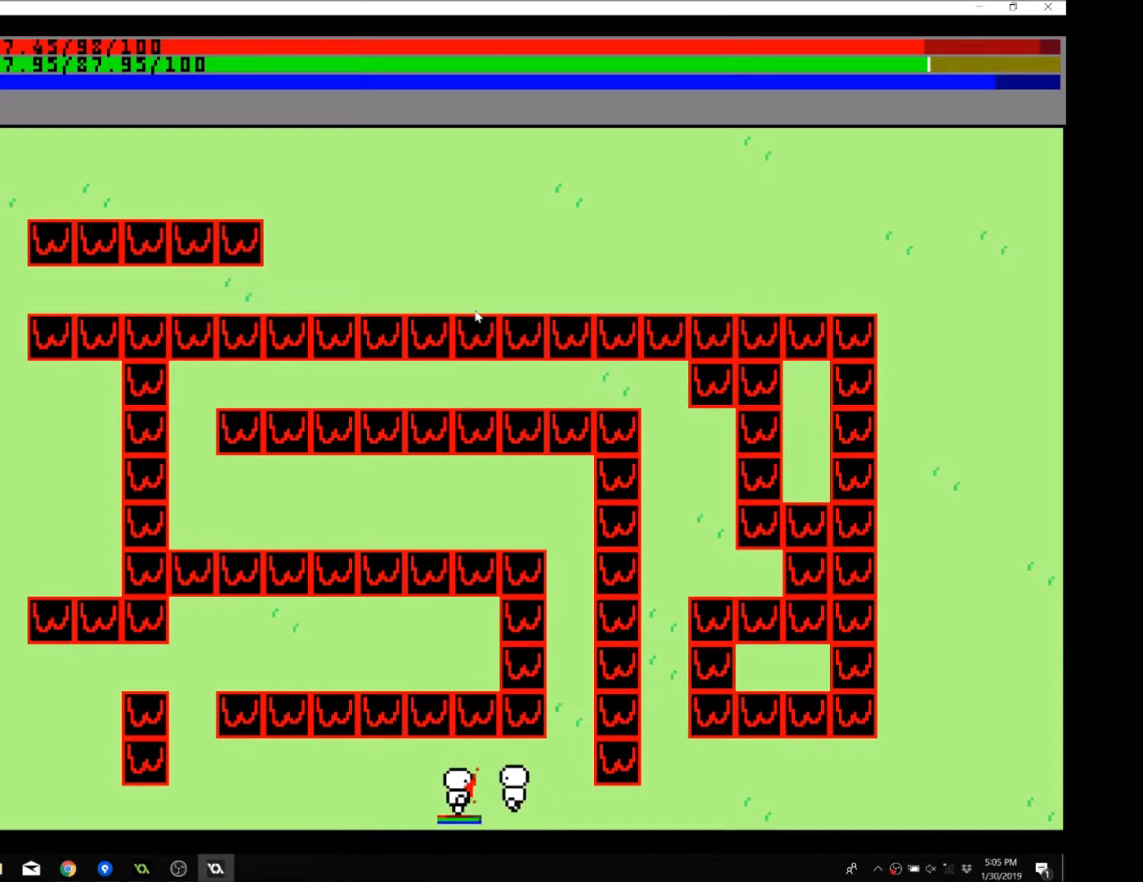
{"buttons": [], "left_stick": "center", "events": [[467, "left_stick", "center"]]}
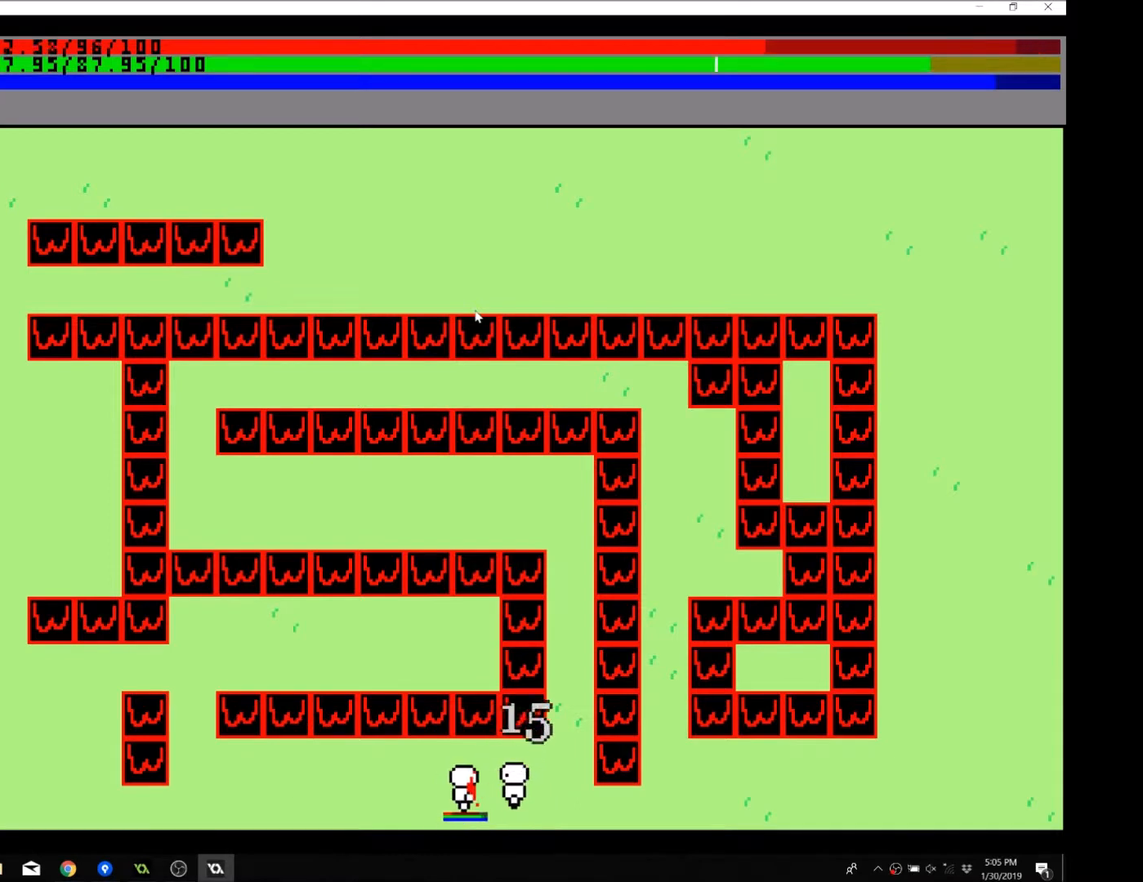
{"buttons": [], "left_stick": "right", "events": [[167, "left_stick", "right"]]}
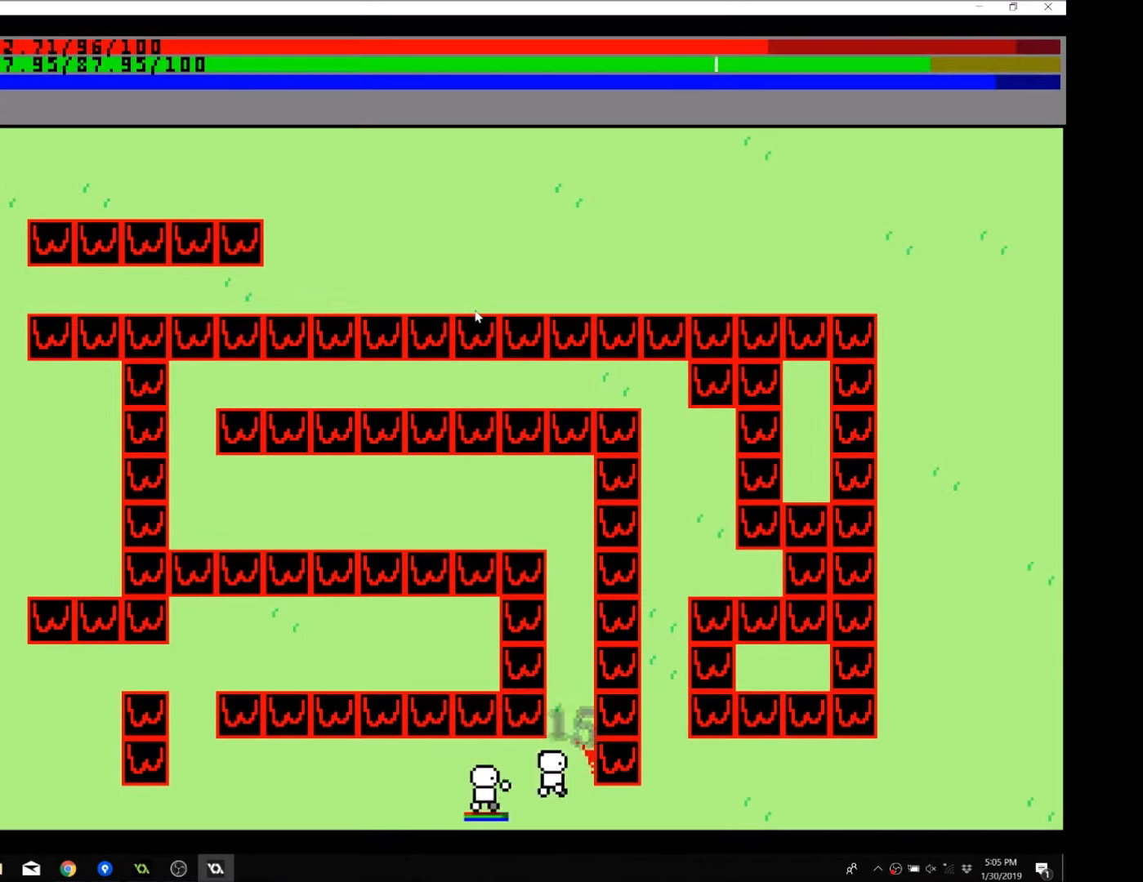
{"buttons": [], "left_stick": "up", "events": [[67, "left_stick", "up-right"], [301, "left_stick", "up"]]}
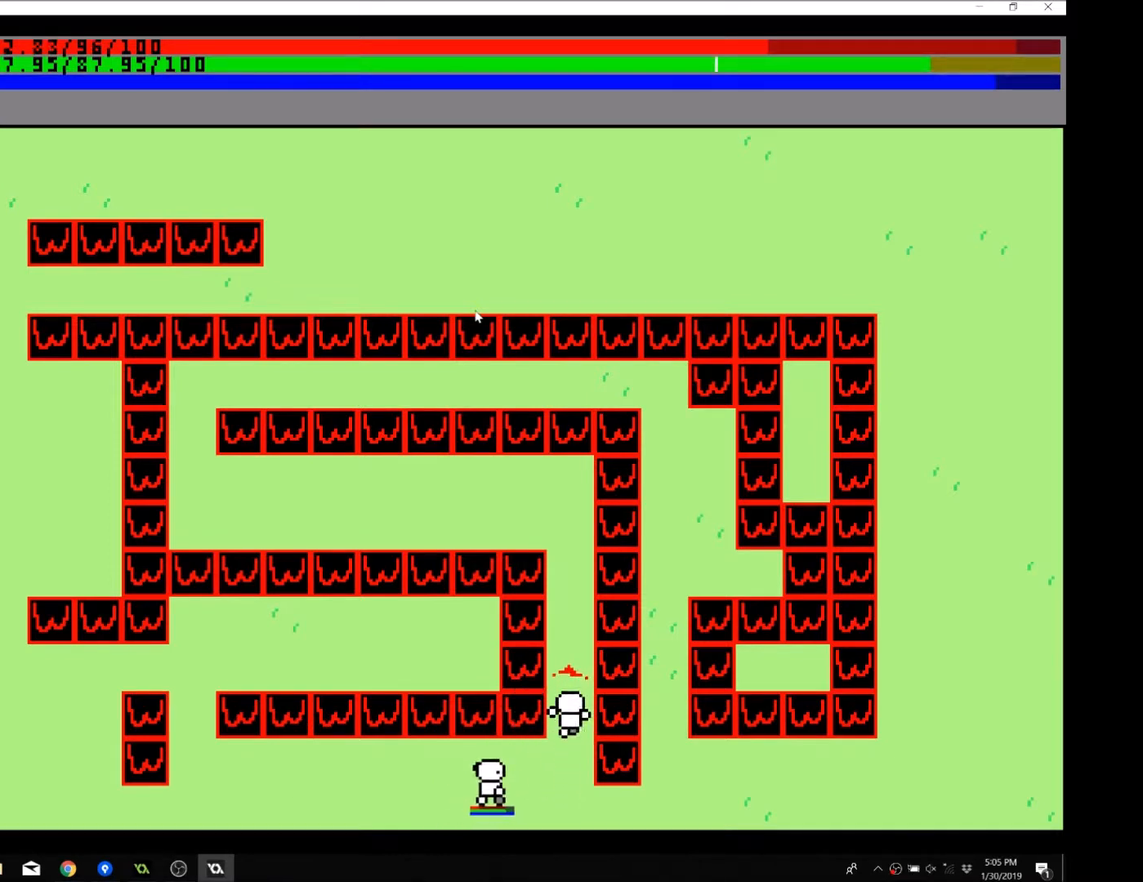
{"buttons": [], "left_stick": "up", "events": []}